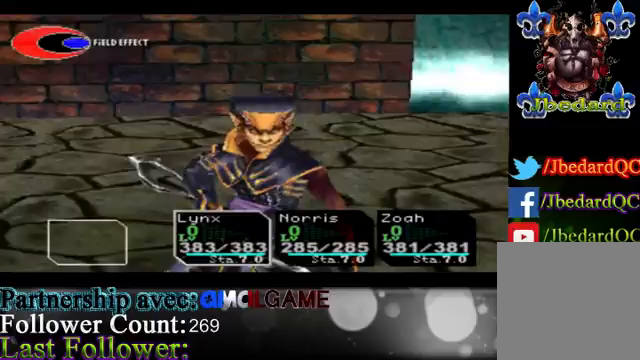
Gameplay with a controller (Xbox layout); each line is a JSON object with the inputs held at the frame after it. "events" lists button and stick changes between this image and that frame as [ms after this image, input, new state], when the widget could be followed in between. Not read: L3 R3 right_stick.
{"buttons": [], "left_stick": "center", "events": [[300, "A", "down"], [467, "A", "up"]]}
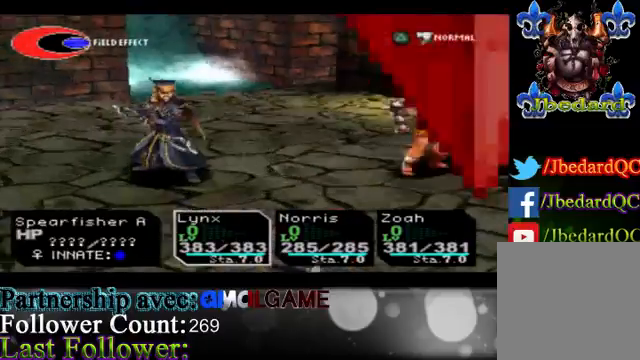
{"buttons": [], "left_stick": "center", "events": [[67, "A", "down"], [233, "A", "up"]]}
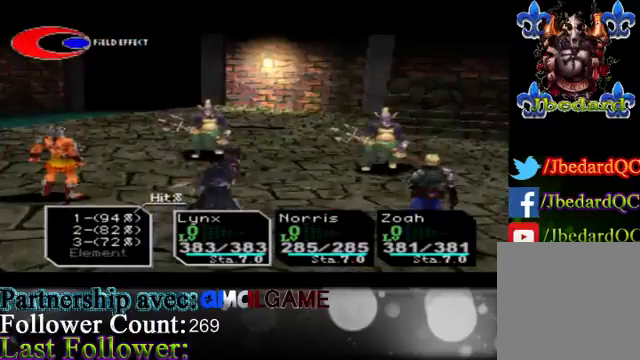
{"buttons": [], "left_stick": "center", "events": []}
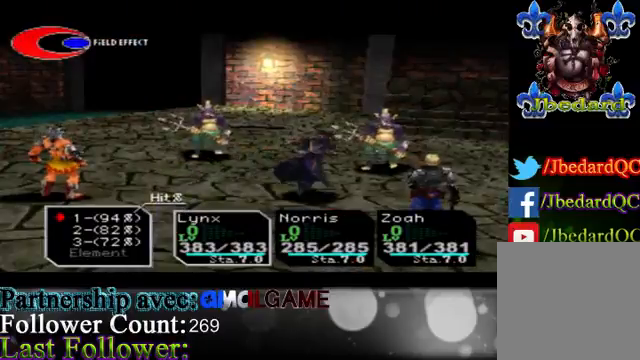
{"buttons": [], "left_stick": "center", "events": [[367, "A", "down"], [500, "A", "up"]]}
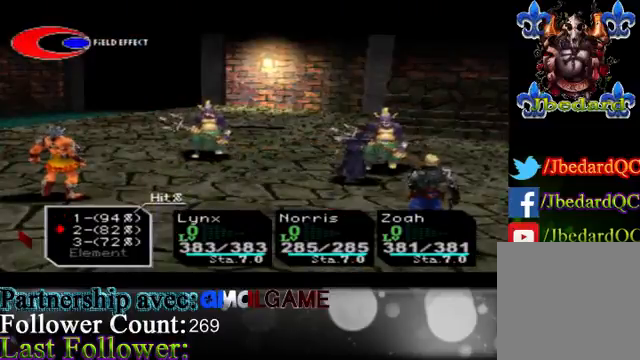
{"buttons": [], "left_stick": "center", "events": []}
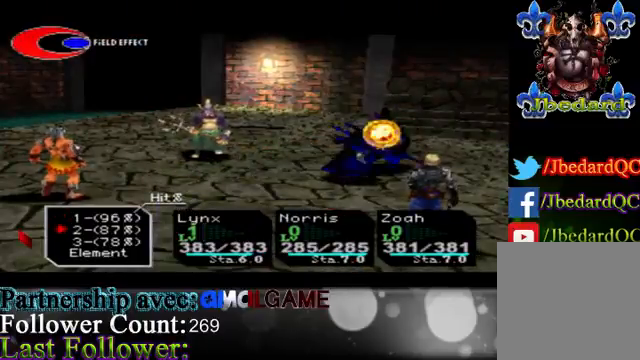
{"buttons": [], "left_stick": "center", "events": [[100, "A", "down"], [267, "A", "up"]]}
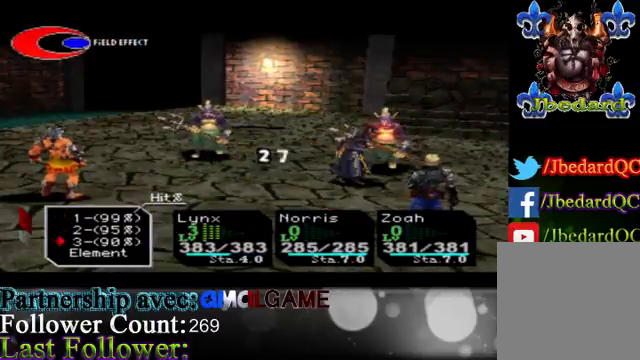
{"buttons": ["A"], "left_stick": "center", "events": [[433, "A", "down"]]}
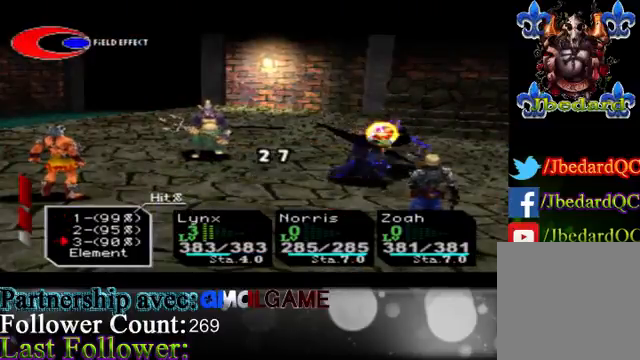
{"buttons": [], "left_stick": "center", "events": [[100, "A", "up"]]}